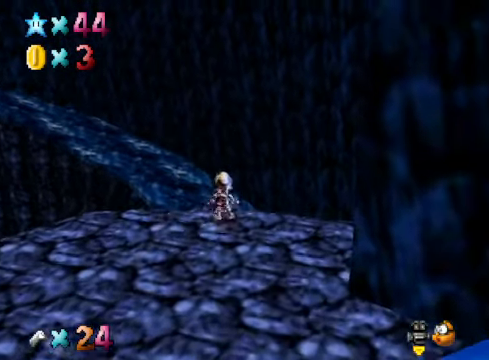
Gameplay with a controller (Xbox layout); each line is a JSON object with the inputs held at the frame after it. "events" lists button and stick changes between this image and that frame as [ms after this image, input, new state], when the widget could be followed in between.
{"buttons": [], "left_stick": "up", "right_stick": "center", "events": [[133, "A", "up"], [234, "L2", "up"]]}
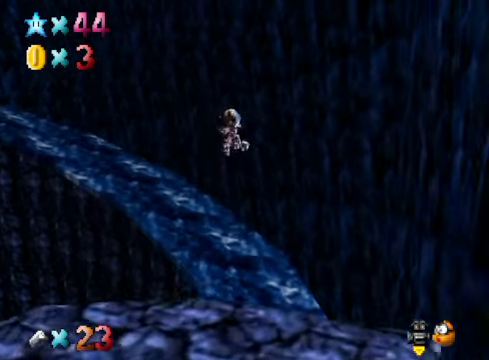
{"buttons": [], "left_stick": "up-left", "right_stick": "down-left", "events": [[33, "left_stick", "up-left"], [401, "right_stick", "down-left"]]}
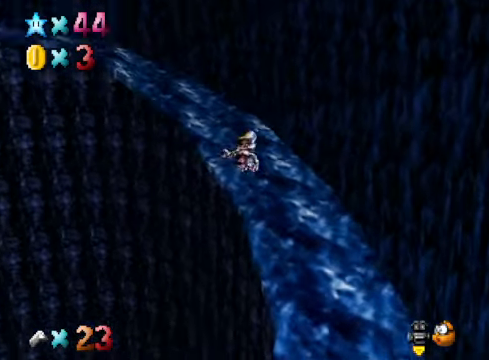
{"buttons": [], "left_stick": "up", "right_stick": "center", "events": [[67, "left_stick", "up"], [67, "right_stick", "center"]]}
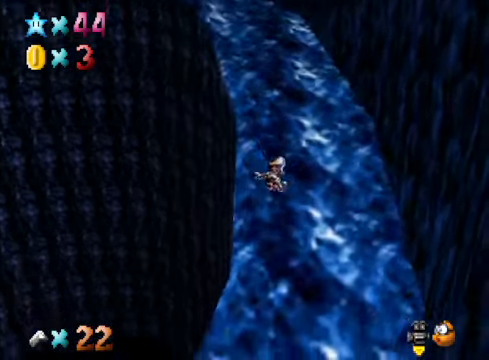
{"buttons": [], "left_stick": "up-right", "right_stick": "center", "events": [[133, "right_stick", "down-left"], [267, "right_stick", "center"], [334, "left_stick", "up-right"]]}
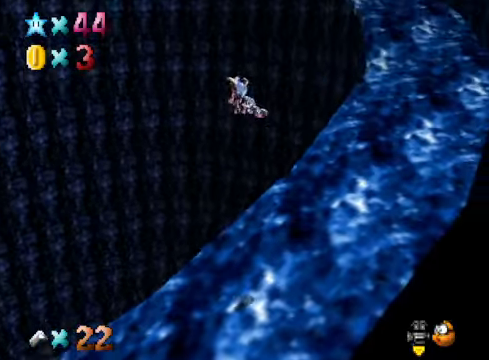
{"buttons": [], "left_stick": "up-right", "right_stick": "center", "events": []}
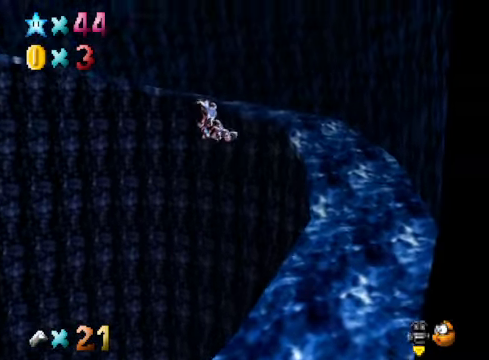
{"buttons": [], "left_stick": "up-right", "right_stick": "center", "events": []}
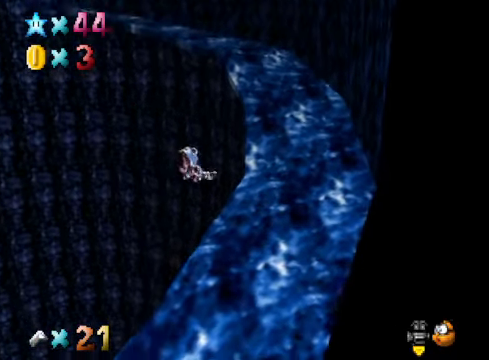
{"buttons": [], "left_stick": "up-right", "right_stick": "center", "events": []}
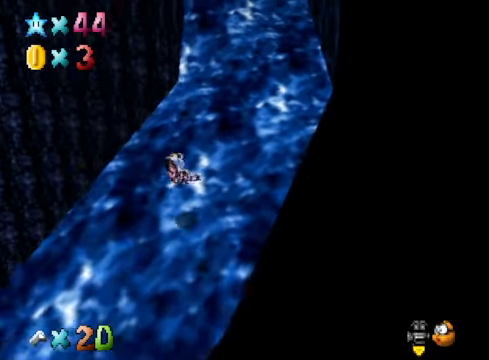
{"buttons": [], "left_stick": "up", "right_stick": "center", "events": [[134, "left_stick", "up"]]}
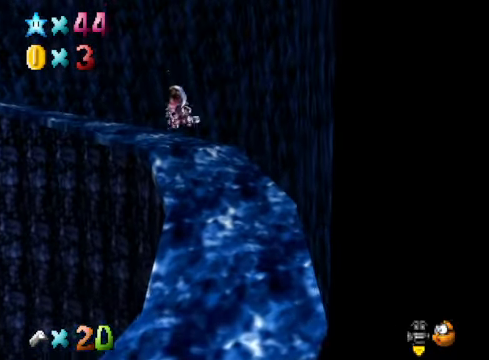
{"buttons": [], "left_stick": "up", "right_stick": "center", "events": []}
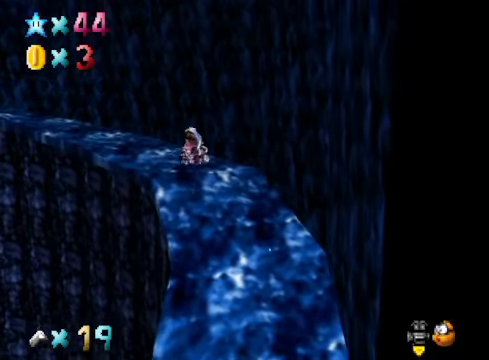
{"buttons": [], "left_stick": "up", "right_stick": "center", "events": []}
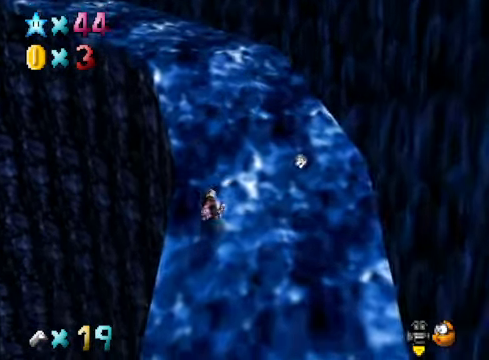
{"buttons": [], "left_stick": "up-right", "right_stick": "center", "events": [[67, "right_stick", "down-left"], [201, "left_stick", "up-right"], [201, "right_stick", "center"]]}
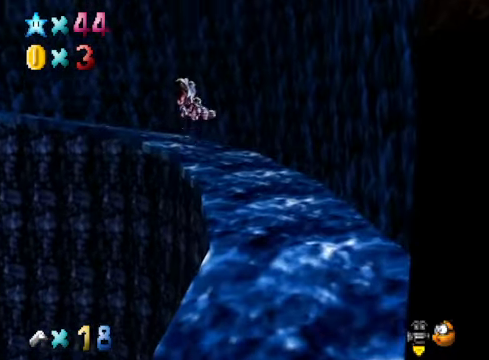
{"buttons": [], "left_stick": "up-right", "right_stick": "down-left", "events": [[435, "right_stick", "down-left"]]}
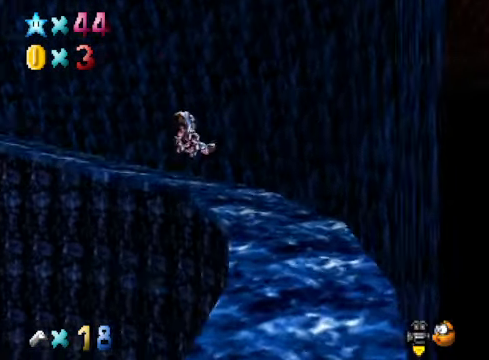
{"buttons": [], "left_stick": "up-right", "right_stick": "center", "events": [[67, "right_stick", "center"]]}
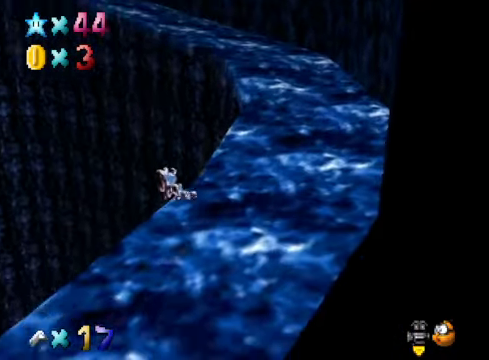
{"buttons": [], "left_stick": "up-right", "right_stick": "center", "events": []}
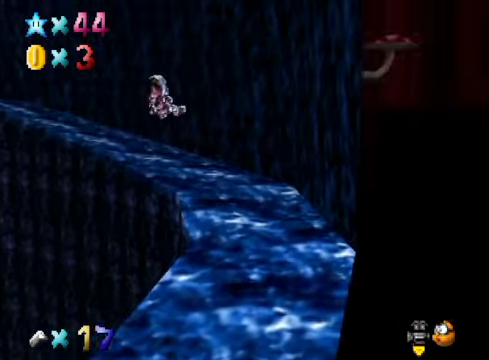
{"buttons": [], "left_stick": "up-right", "right_stick": "center", "events": [[234, "right_stick", "down-left"], [368, "right_stick", "center"]]}
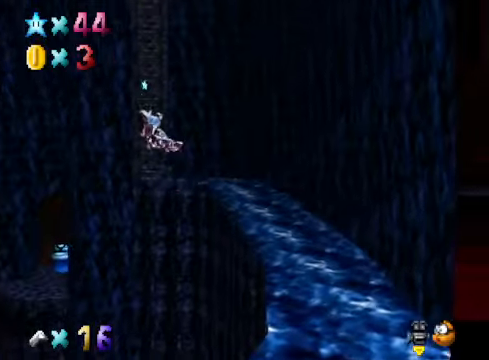
{"buttons": [], "left_stick": "up-right", "right_stick": "center", "events": []}
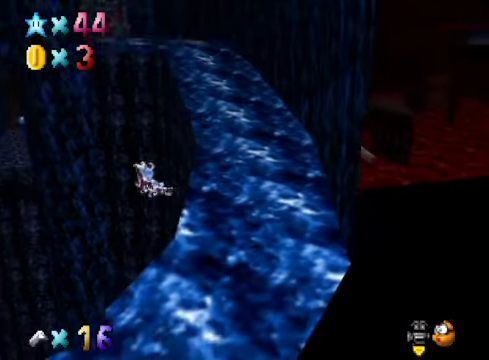
{"buttons": [], "left_stick": "up-right", "right_stick": "center", "events": []}
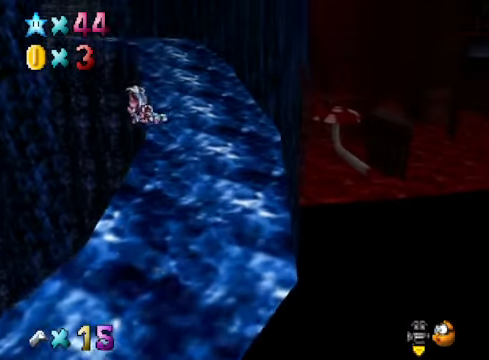
{"buttons": [], "left_stick": "up", "right_stick": "center", "events": [[233, "left_stick", "up"]]}
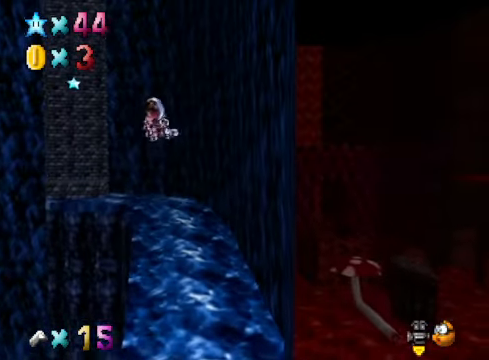
{"buttons": [], "left_stick": "up", "right_stick": "center", "events": []}
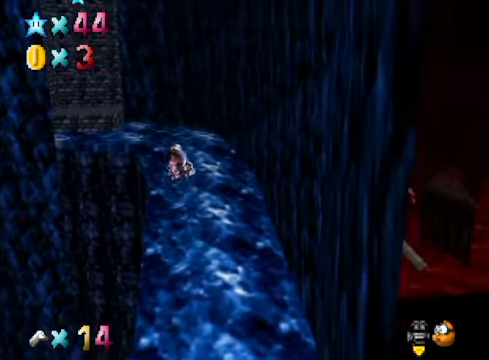
{"buttons": [], "left_stick": "up", "right_stick": "center", "events": []}
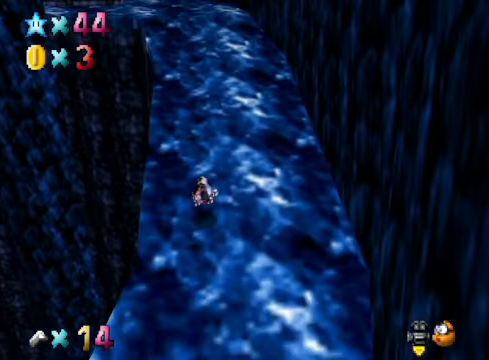
{"buttons": [], "left_stick": "up", "right_stick": "center", "events": []}
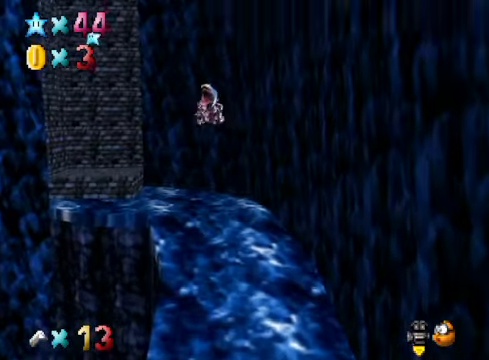
{"buttons": [], "left_stick": "up", "right_stick": "center", "events": []}
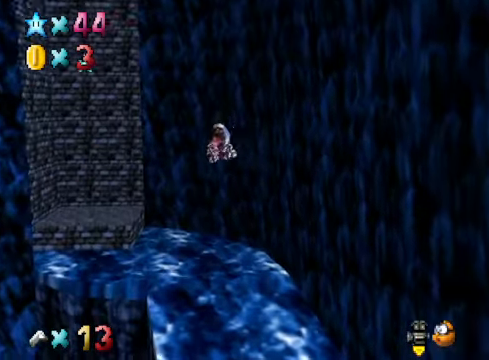
{"buttons": [], "left_stick": "up", "right_stick": "center", "events": []}
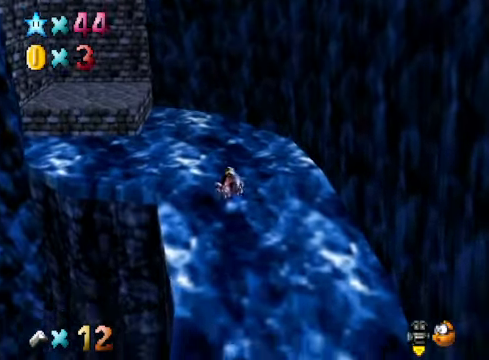
{"buttons": [], "left_stick": "down", "right_stick": "center", "events": [[34, "left_stick", "up-left"], [368, "left_stick", "center"], [435, "left_stick", "down-right"], [501, "left_stick", "down"]]}
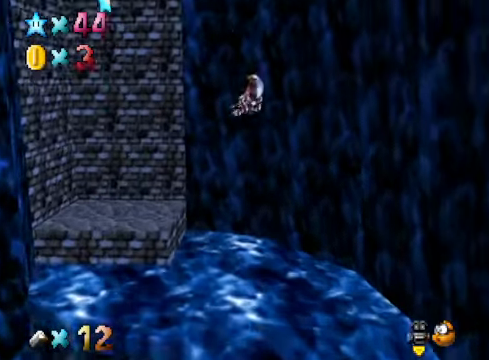
{"buttons": [], "left_stick": "down-right", "right_stick": "center", "events": [[334, "left_stick", "down-right"]]}
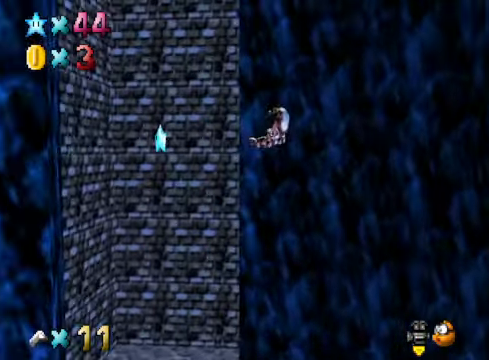
{"buttons": [], "left_stick": "center", "right_stick": "center", "events": [[367, "left_stick", "center"]]}
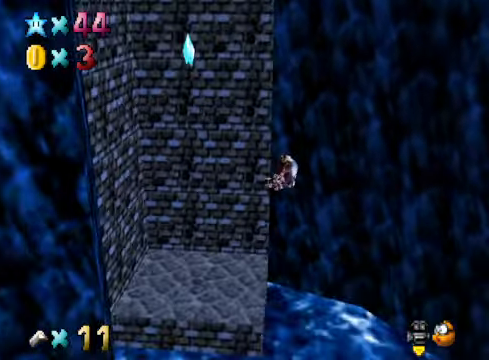
{"buttons": [], "left_stick": "center", "right_stick": "center", "events": []}
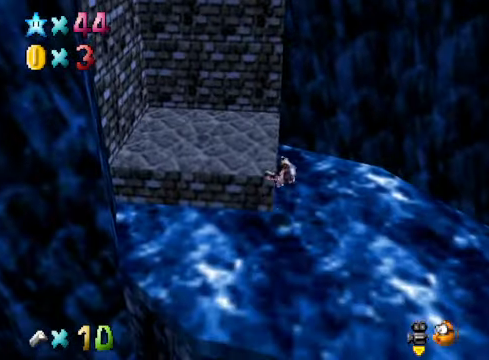
{"buttons": [], "left_stick": "up-left", "right_stick": "center", "events": [[66, "left_stick", "up-left"], [334, "left_stick", "center"], [467, "left_stick", "up-left"]]}
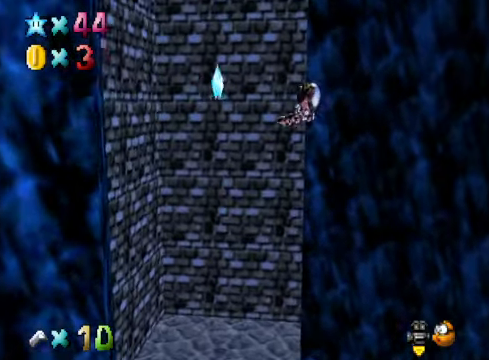
{"buttons": [], "left_stick": "up-left", "right_stick": "center", "events": []}
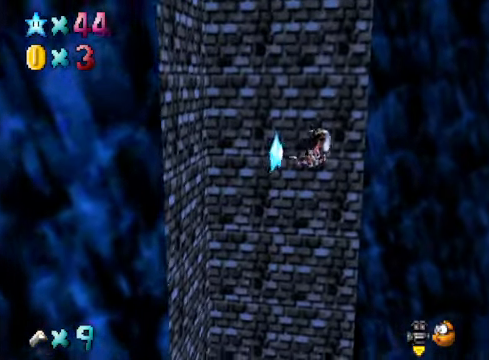
{"buttons": [], "left_stick": "center", "right_stick": "center", "events": [[301, "left_stick", "center"]]}